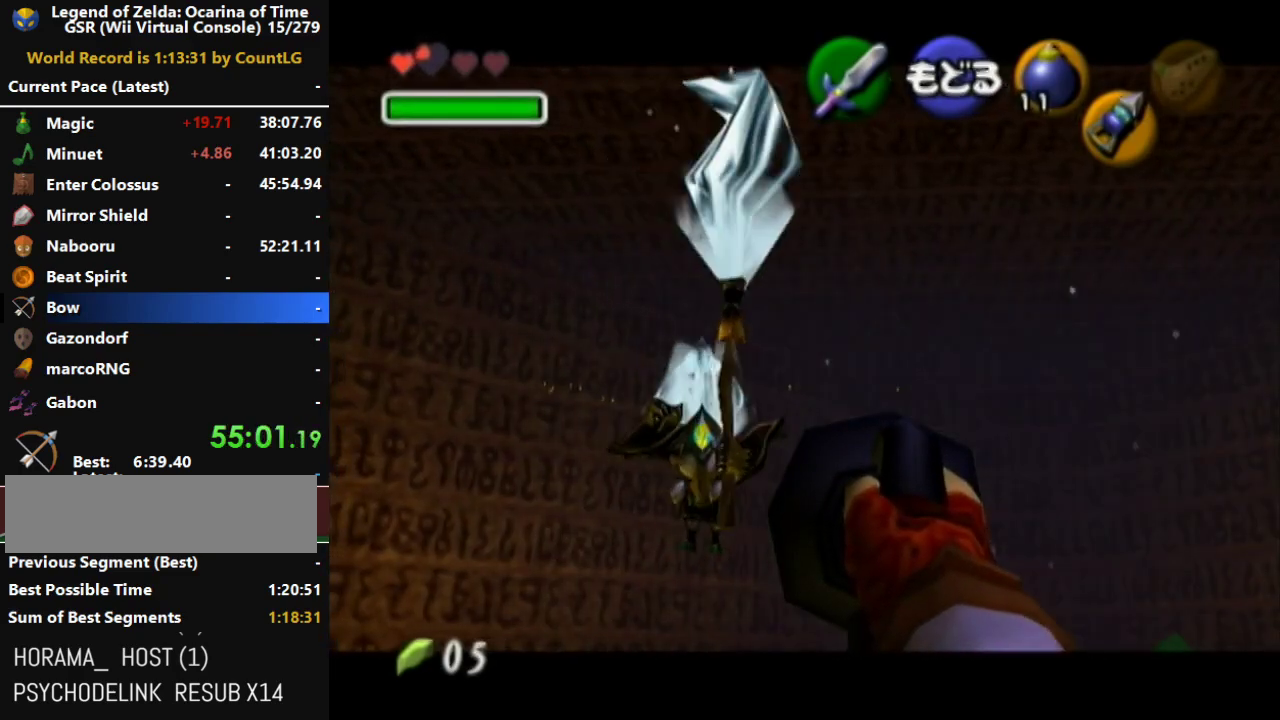
Gameplay with a controller (Nintendo layout); each line is a JSON object with the inputs held at the frame after it. "button_events" lists button changes between this image and that frame as [ms after this image, input, new state], when the widget could be followed in between (sticks are given only as held states). Not read: L3 R3 Z.
{"buttons": ["R1"], "left_stick": "down-left", "right_stick": "center", "button_events": [[83, "A", "up"], [83, "R1", "down"]]}
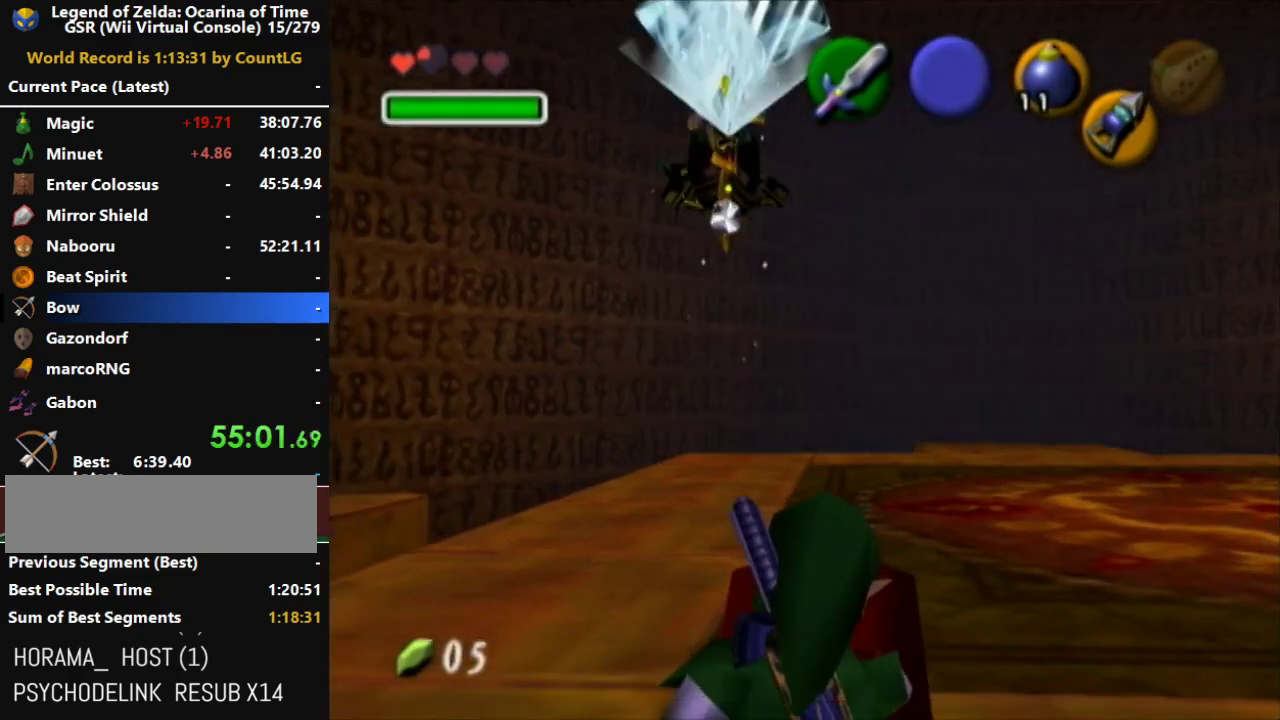
{"buttons": ["R1"], "left_stick": "down-left", "right_stick": "center", "button_events": []}
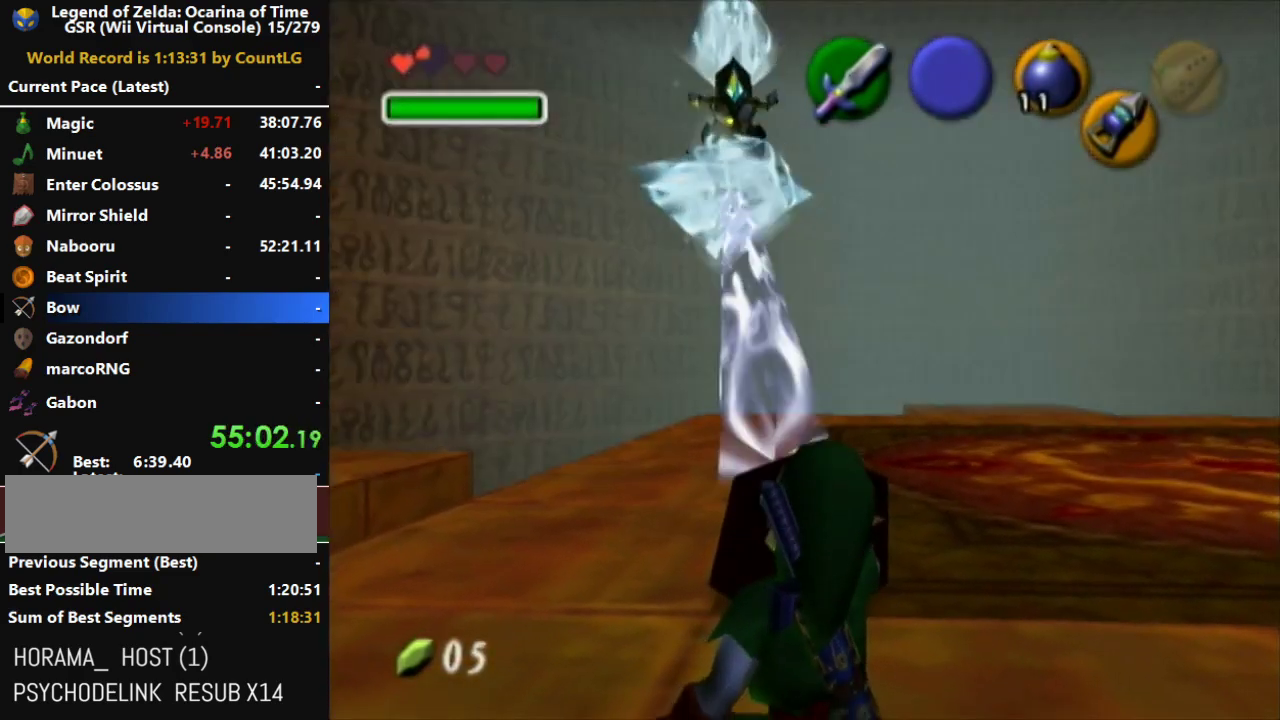
{"buttons": ["R1"], "left_stick": "down-right", "right_stick": "center", "button_events": []}
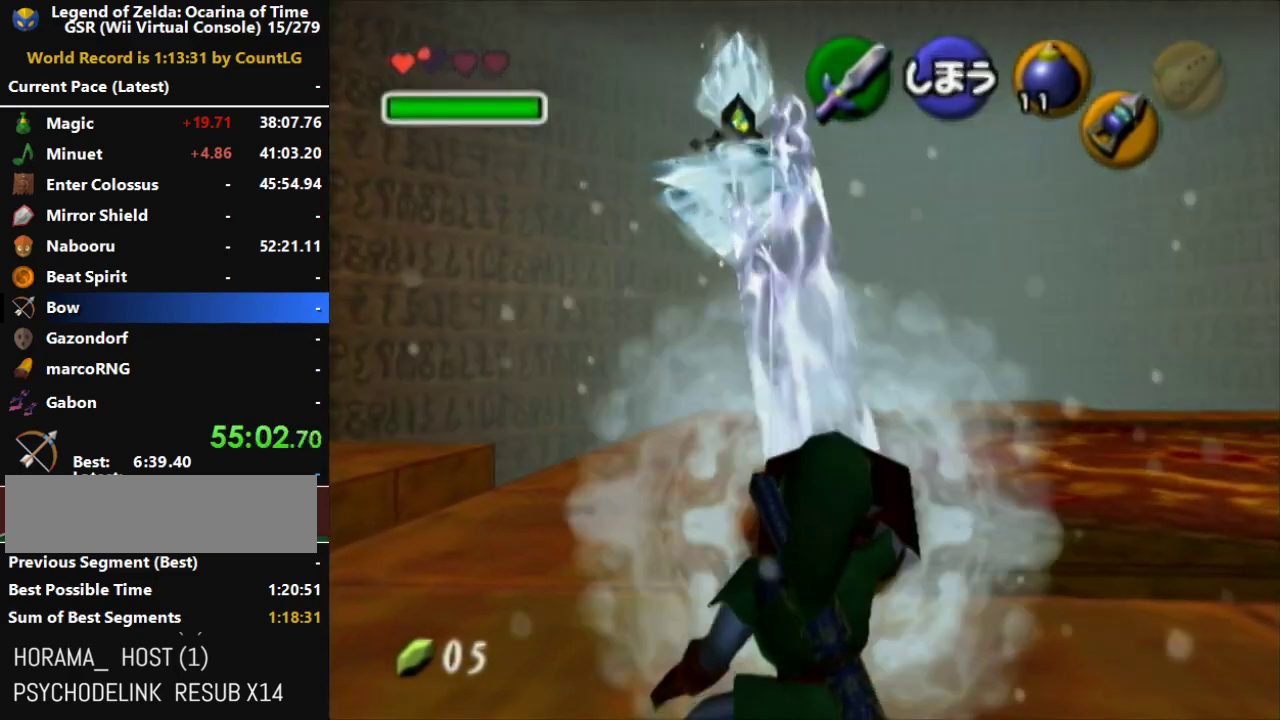
{"buttons": ["R1"], "left_stick": "down-right", "right_stick": "center", "button_events": []}
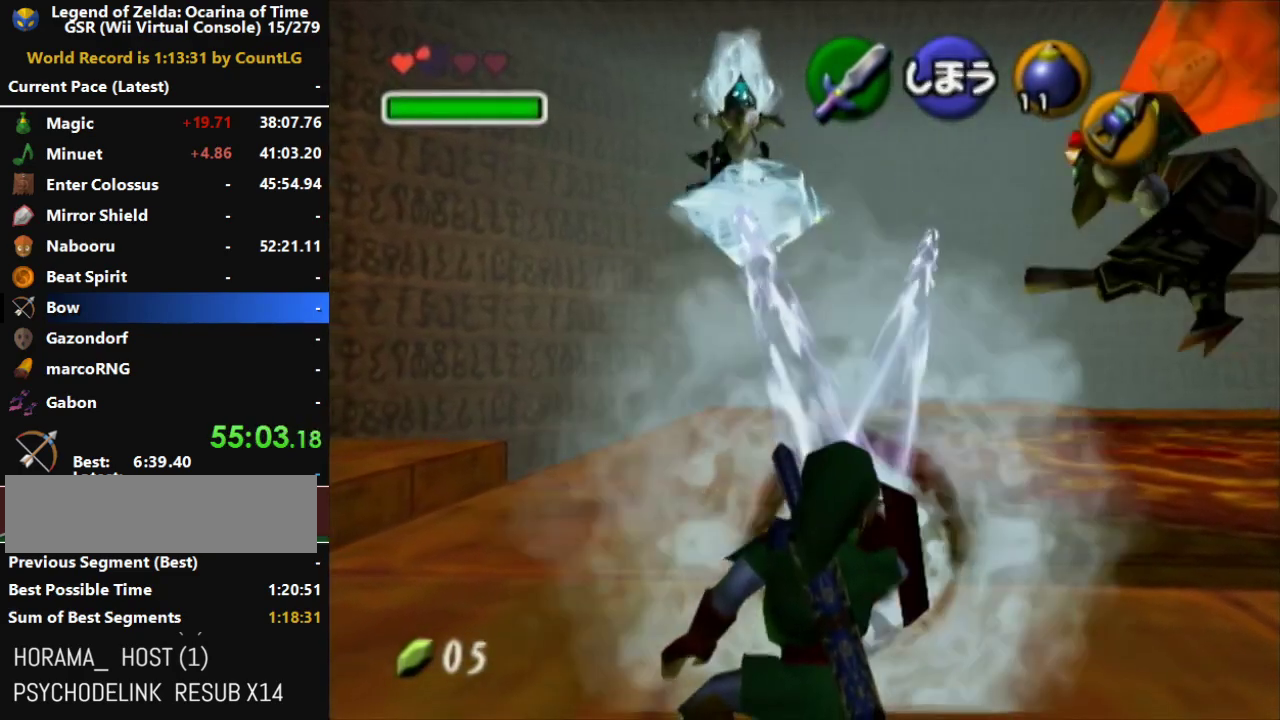
{"buttons": ["R1"], "left_stick": "down", "right_stick": "center", "button_events": []}
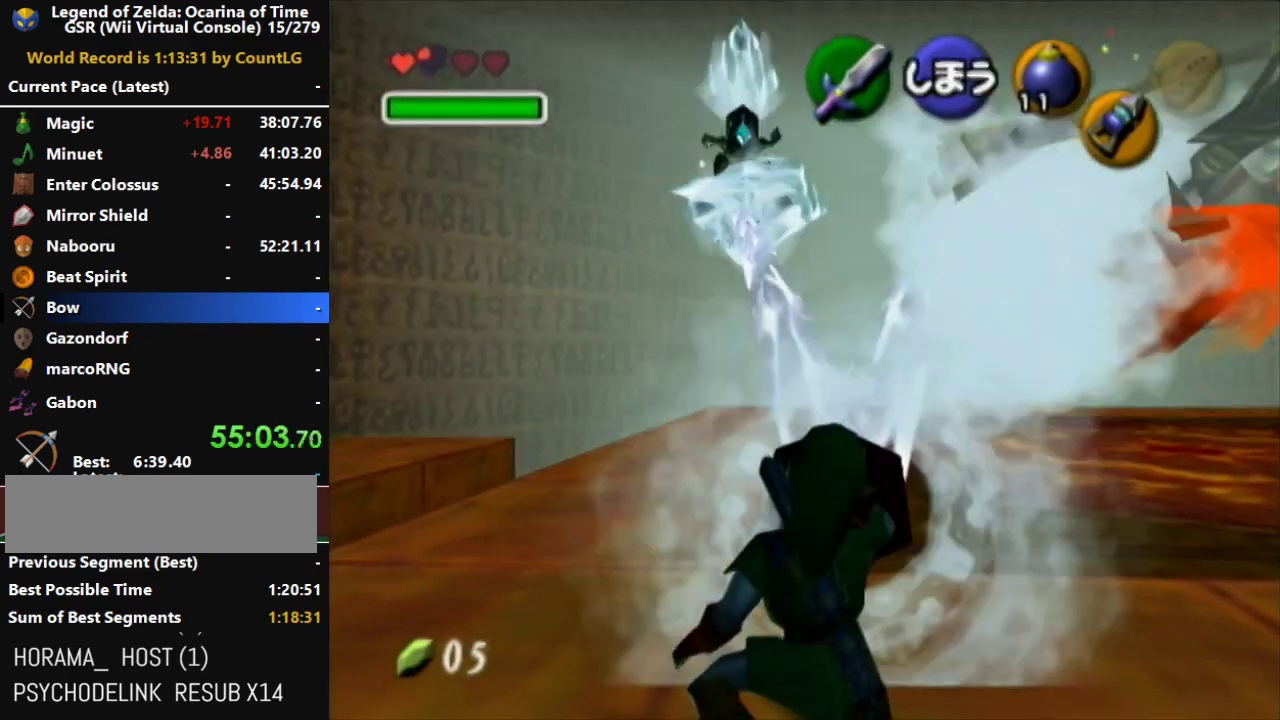
{"buttons": ["R1"], "left_stick": "down", "right_stick": "center", "button_events": []}
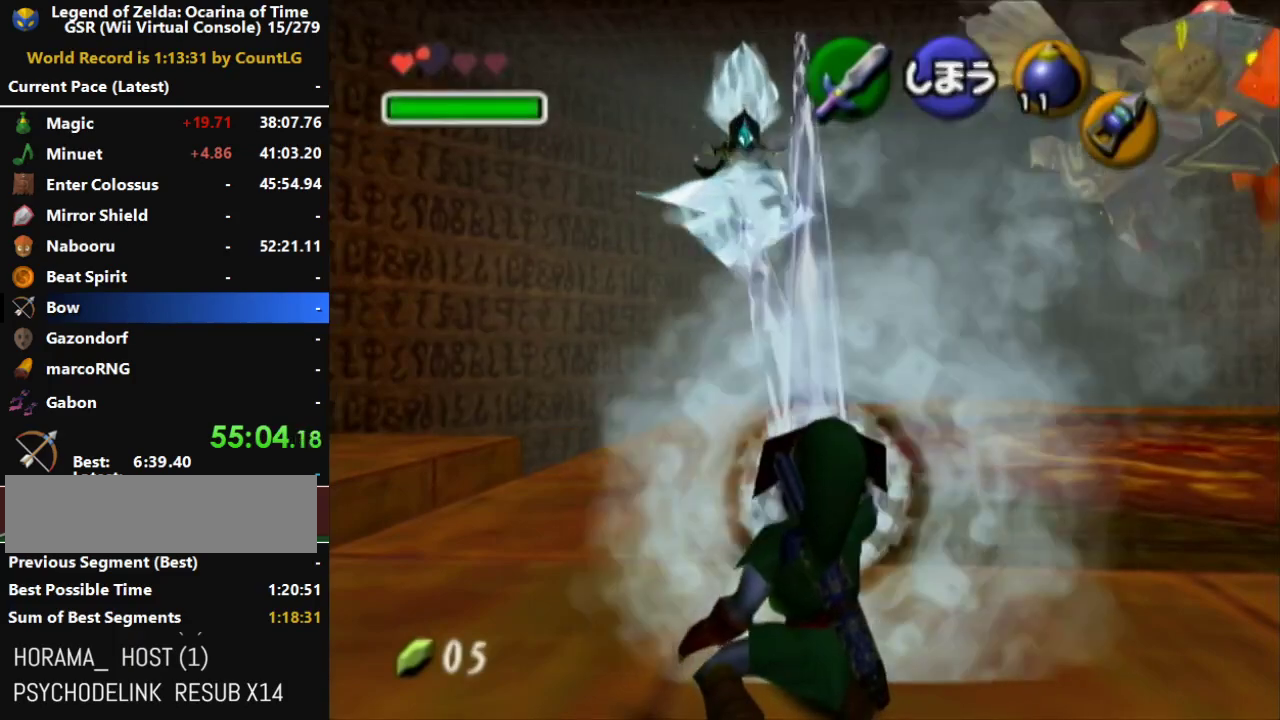
{"buttons": ["R1"], "left_stick": "down", "right_stick": "center", "button_events": []}
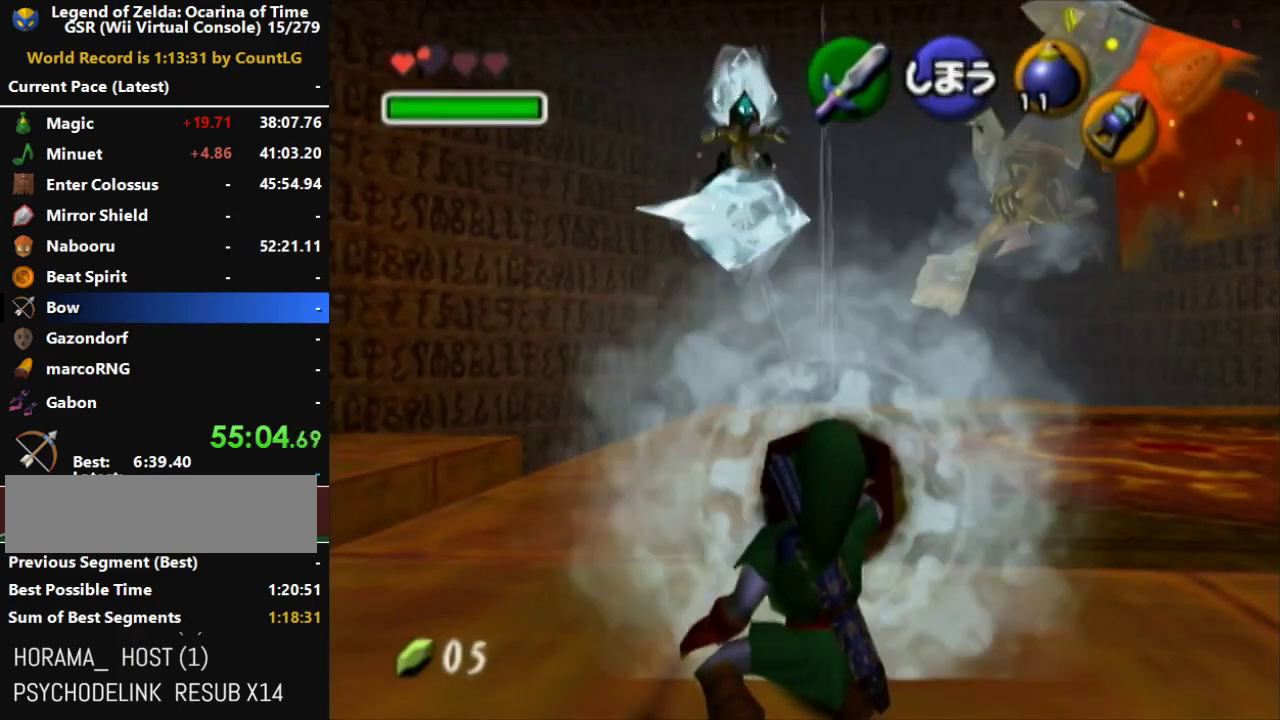
{"buttons": ["R1"], "left_stick": "center", "right_stick": "center", "button_events": []}
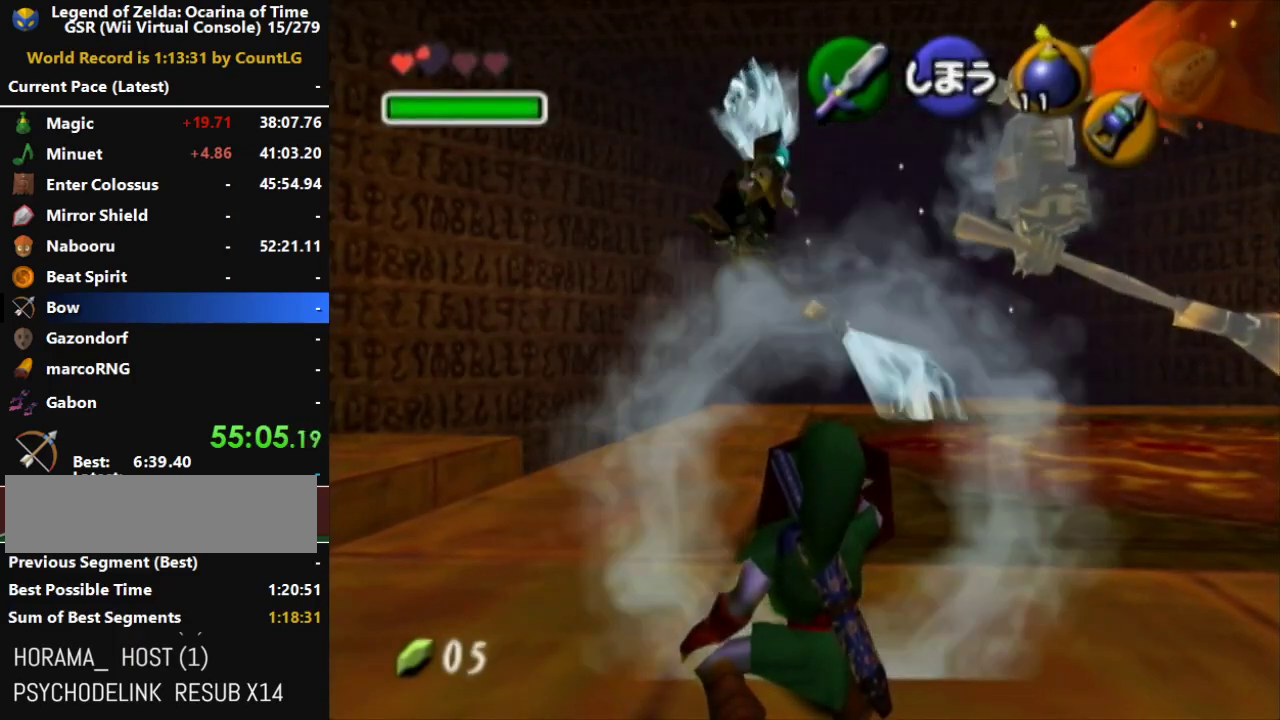
{"buttons": [], "left_stick": "center", "right_stick": "center", "button_events": [[50, "R1", "up"]]}
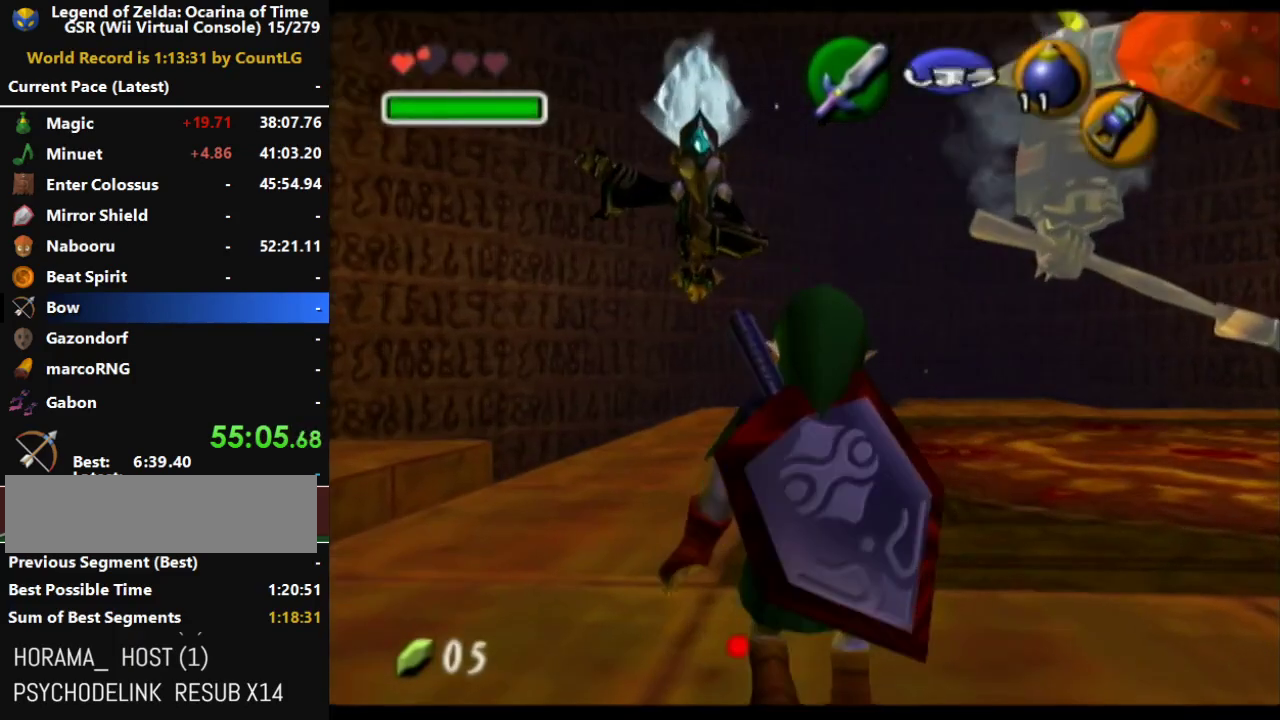
{"buttons": [], "left_stick": "center", "right_stick": "center", "button_events": []}
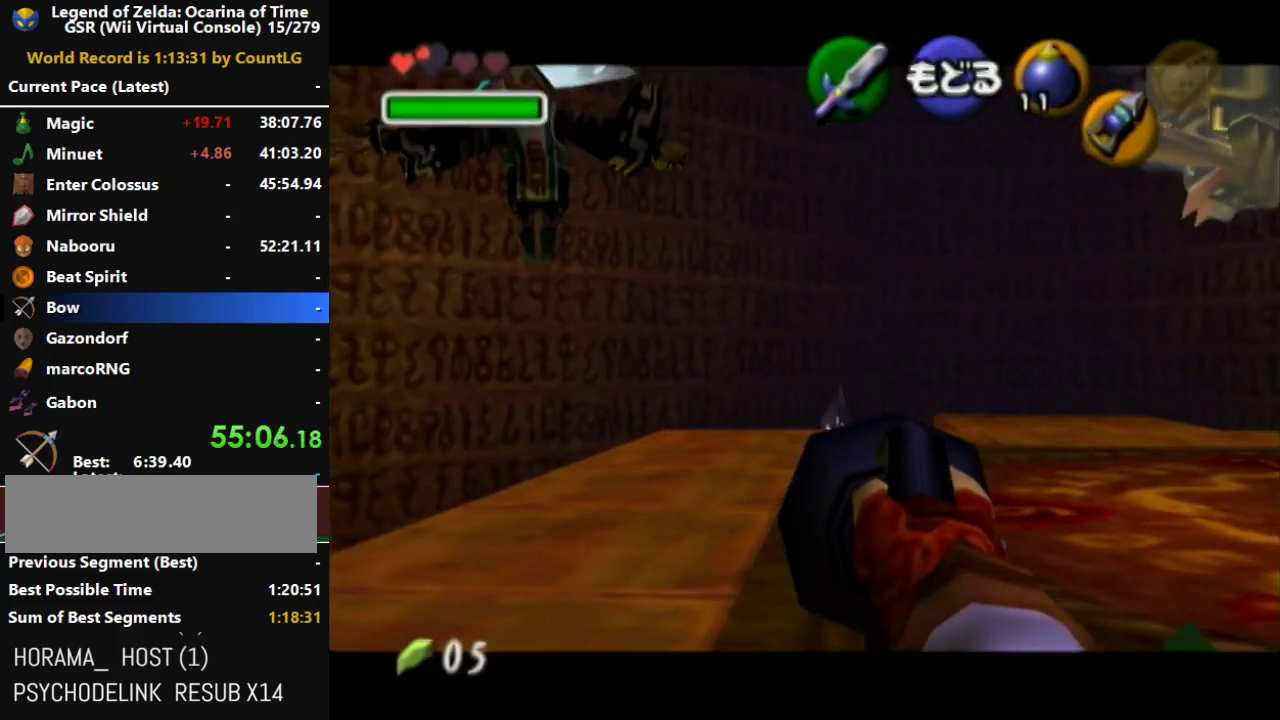
{"buttons": [], "left_stick": "center", "right_stick": "center", "button_events": []}
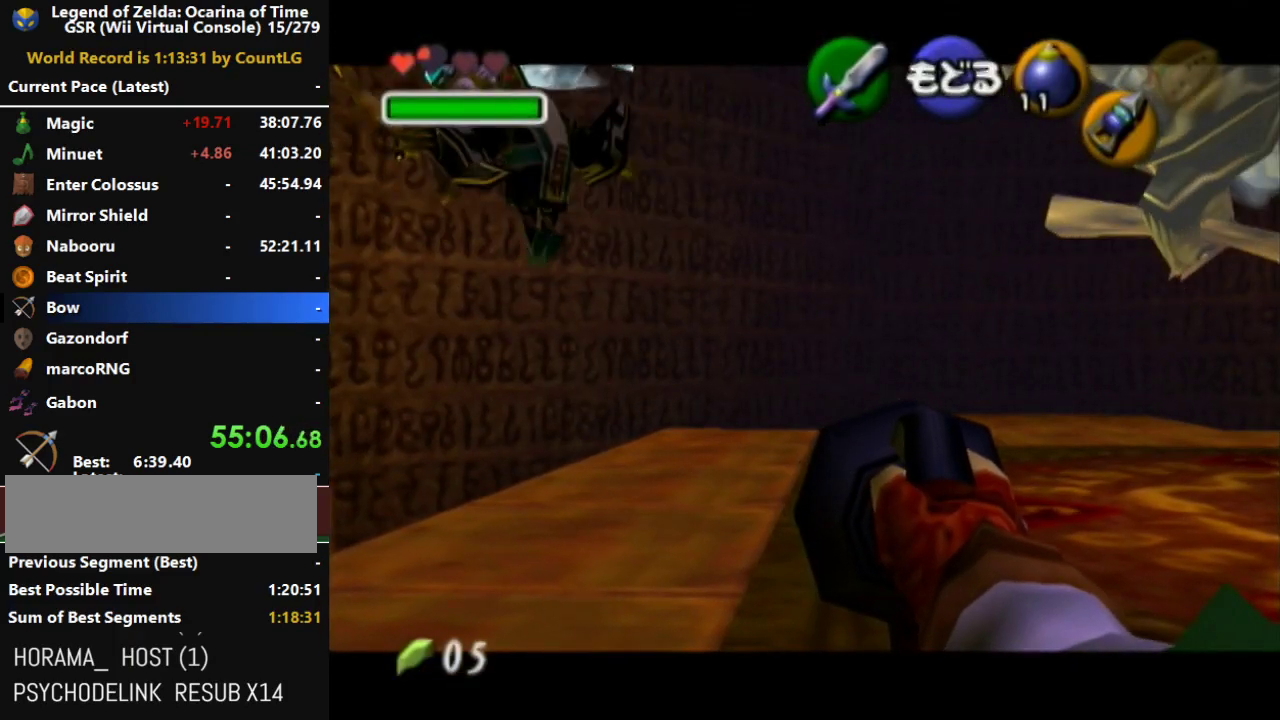
{"buttons": [], "left_stick": "center", "right_stick": "center", "button_events": []}
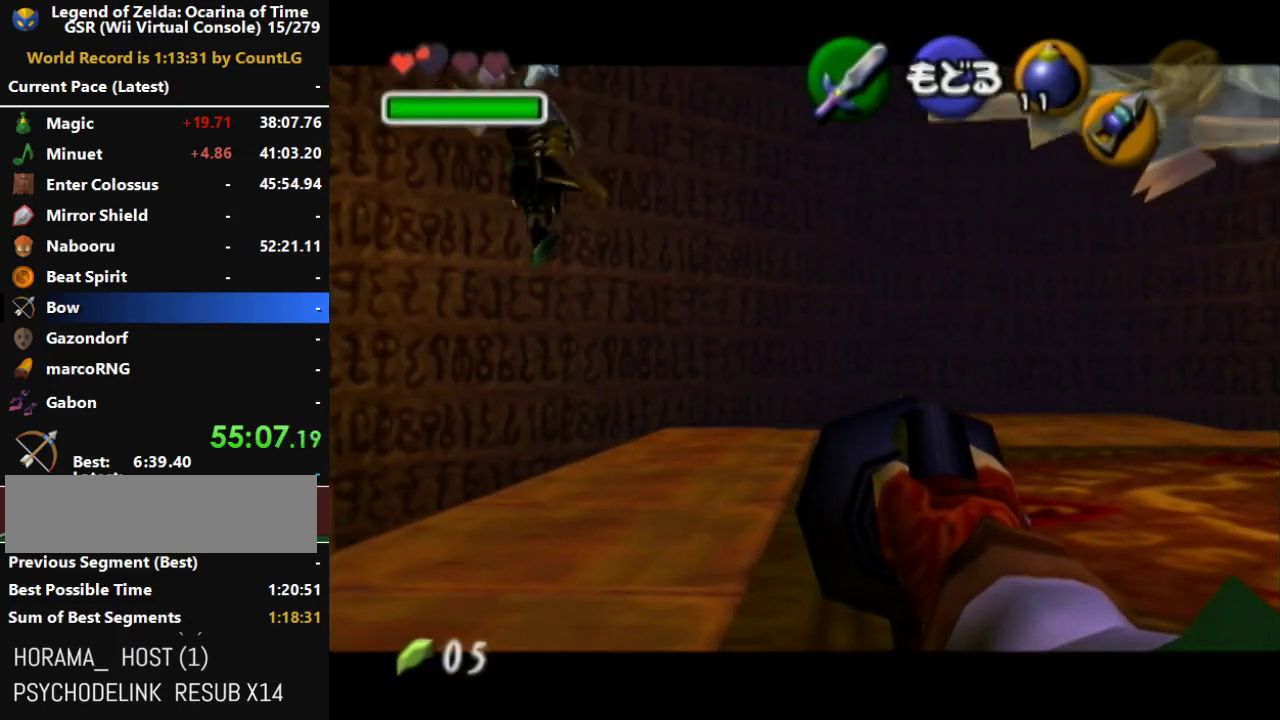
{"buttons": [], "left_stick": "center", "right_stick": "center", "button_events": []}
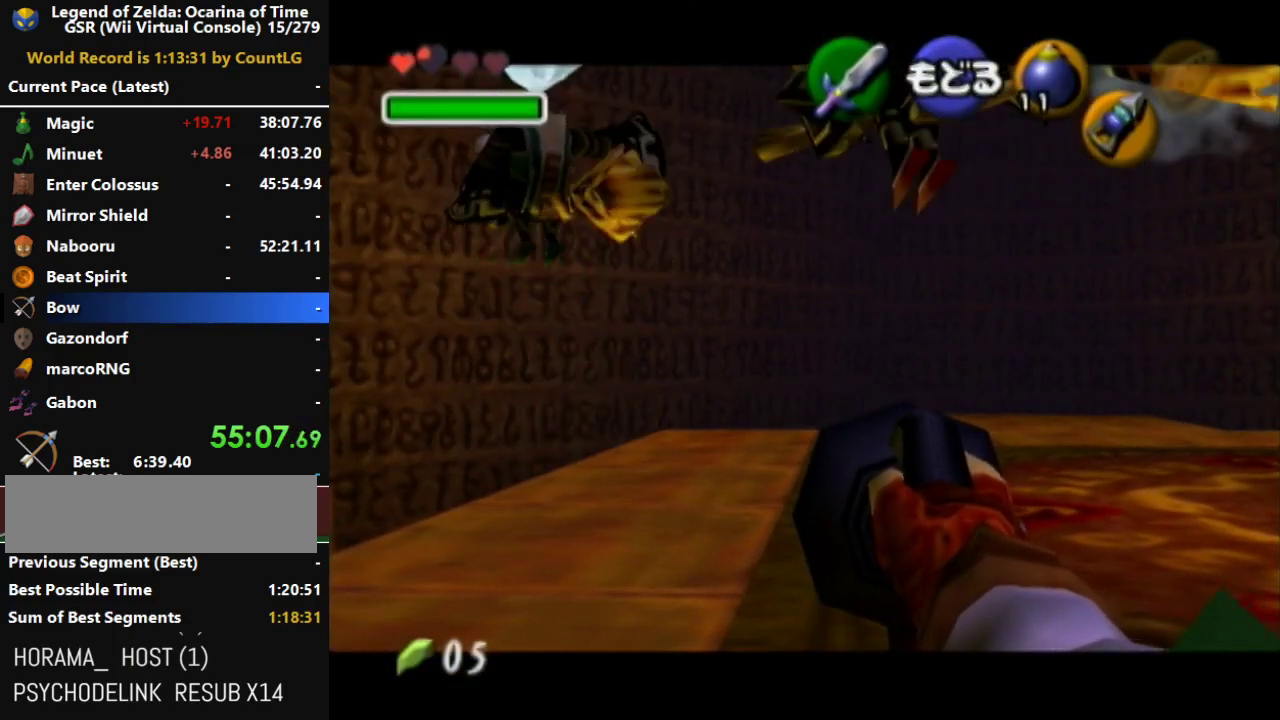
{"buttons": [], "left_stick": "center", "right_stick": "center", "button_events": []}
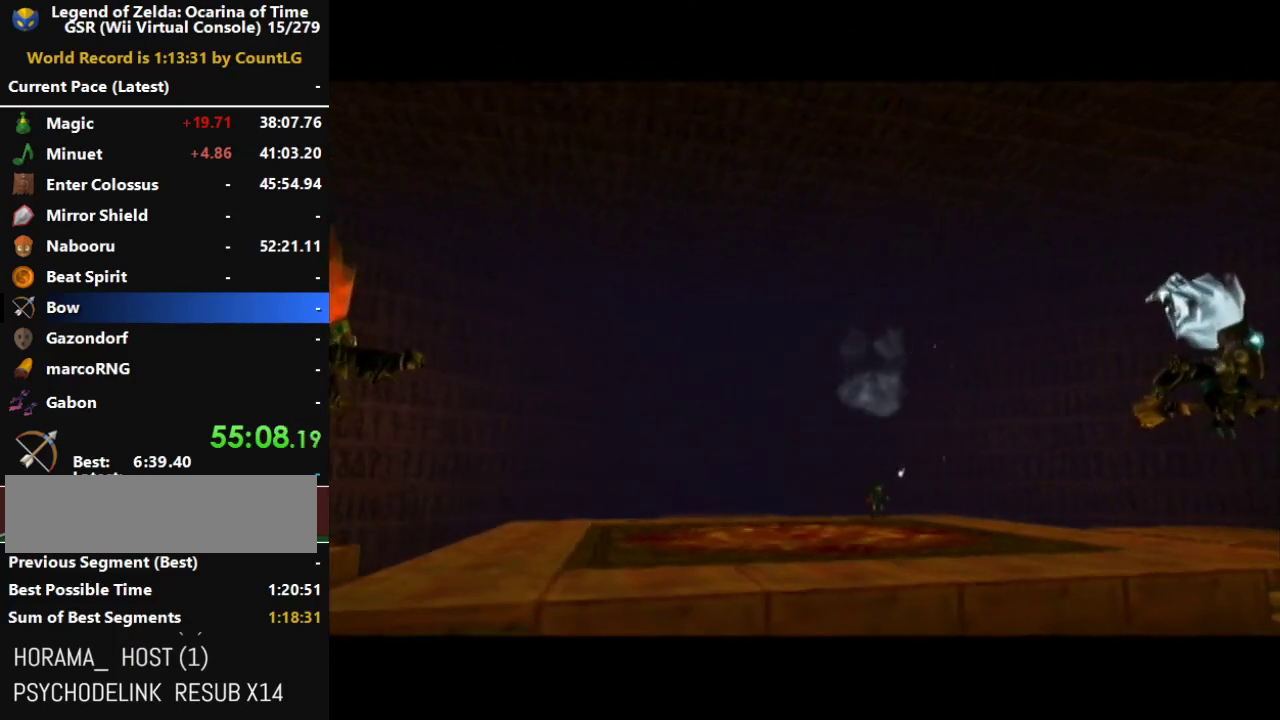
{"buttons": [], "left_stick": "center", "right_stick": "center", "button_events": []}
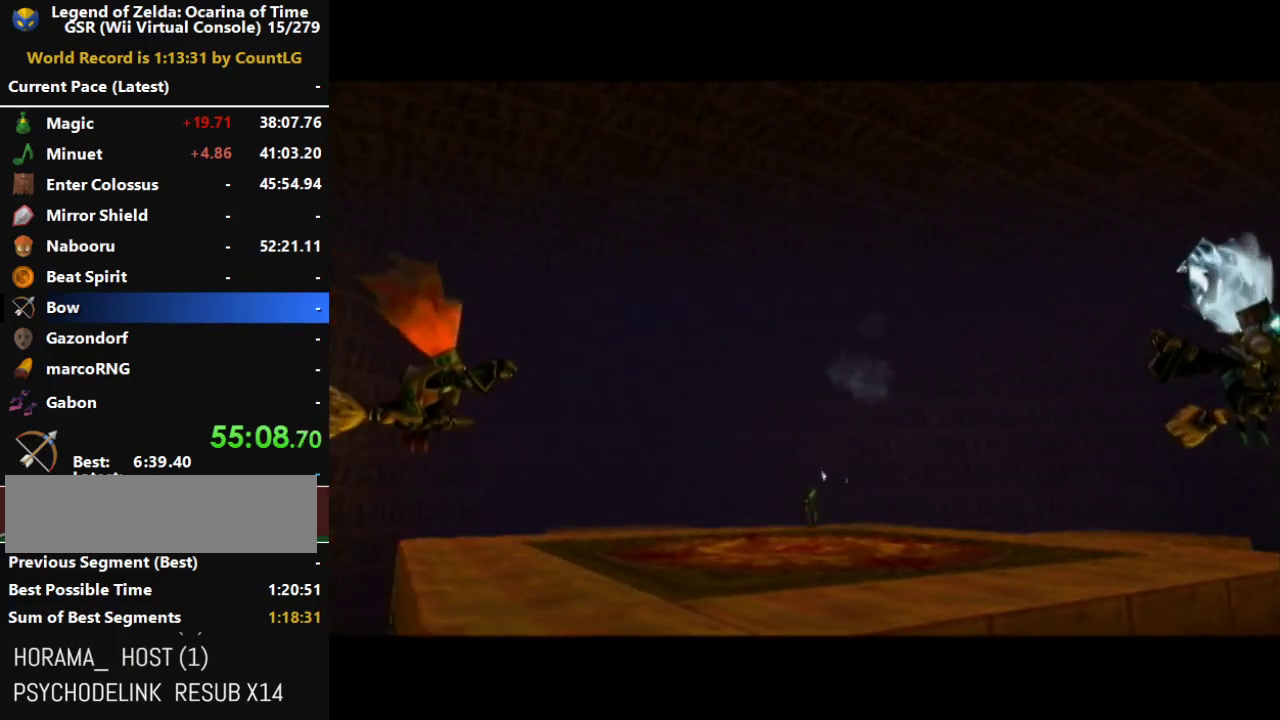
{"buttons": ["A", "B"], "left_stick": "center", "right_stick": "center", "button_events": [[300, "A", "down"], [300, "B", "down"], [367, "B", "up"], [417, "B", "down"]]}
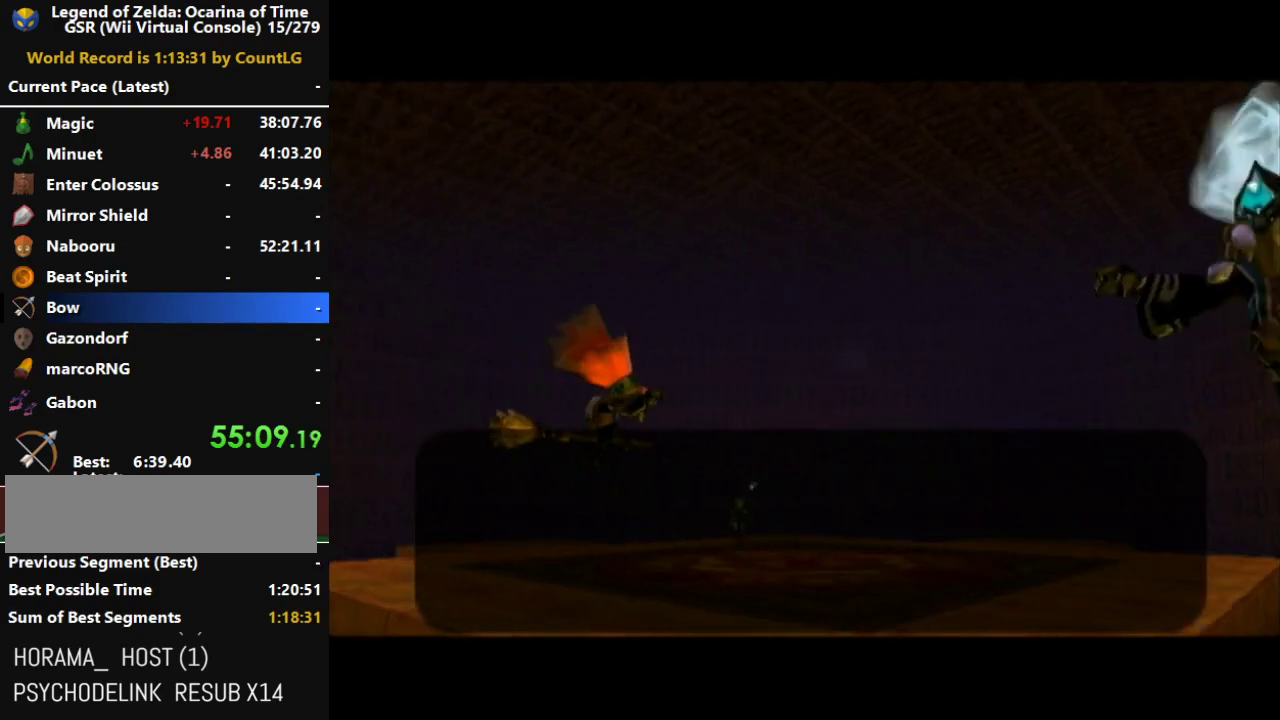
{"buttons": ["A", "B"], "left_stick": "center", "right_stick": "center", "button_events": [[17, "B", "up"], [83, "B", "down"], [150, "B", "up"], [200, "B", "down"], [267, "B", "up"], [333, "B", "down"], [383, "B", "up"], [450, "B", "down"]]}
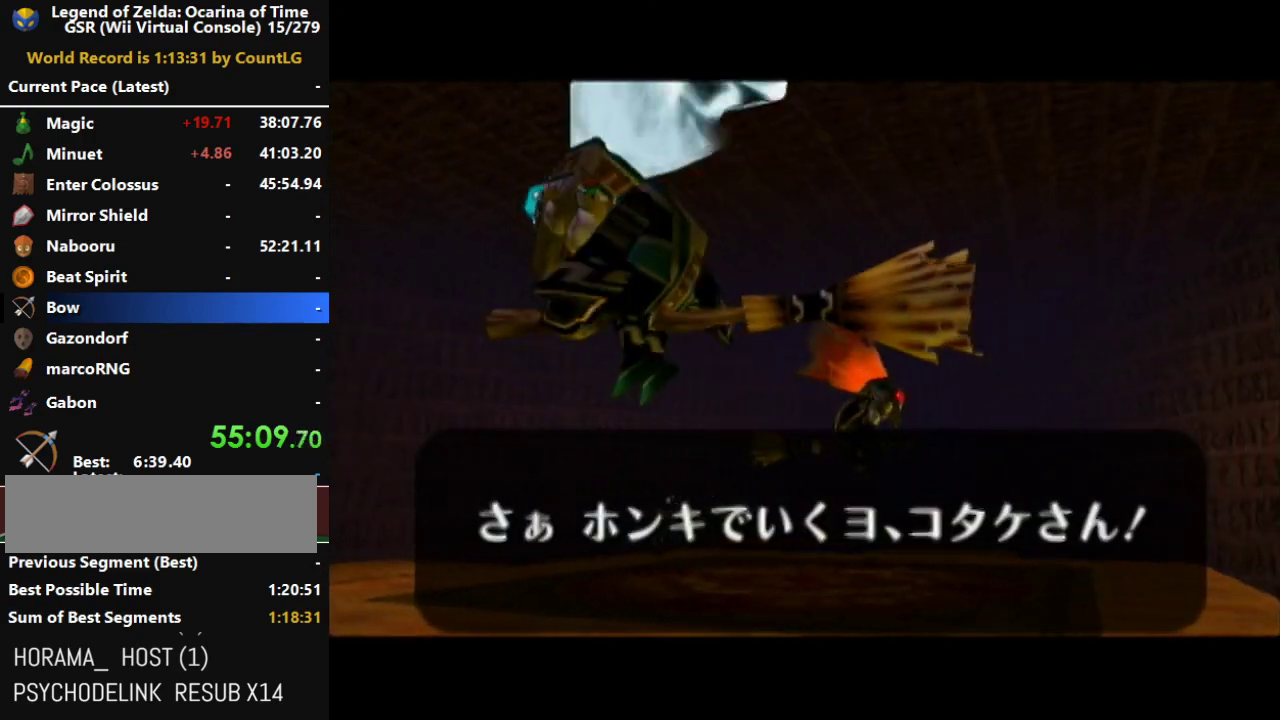
{"buttons": [], "left_stick": "center", "right_stick": "center", "button_events": [[17, "B", "up"], [117, "B", "down"], [167, "B", "up"], [233, "B", "down"], [300, "A", "up"], [300, "B", "up"], [383, "A", "down"], [383, "B", "down"], [450, "A", "up"], [450, "B", "up"]]}
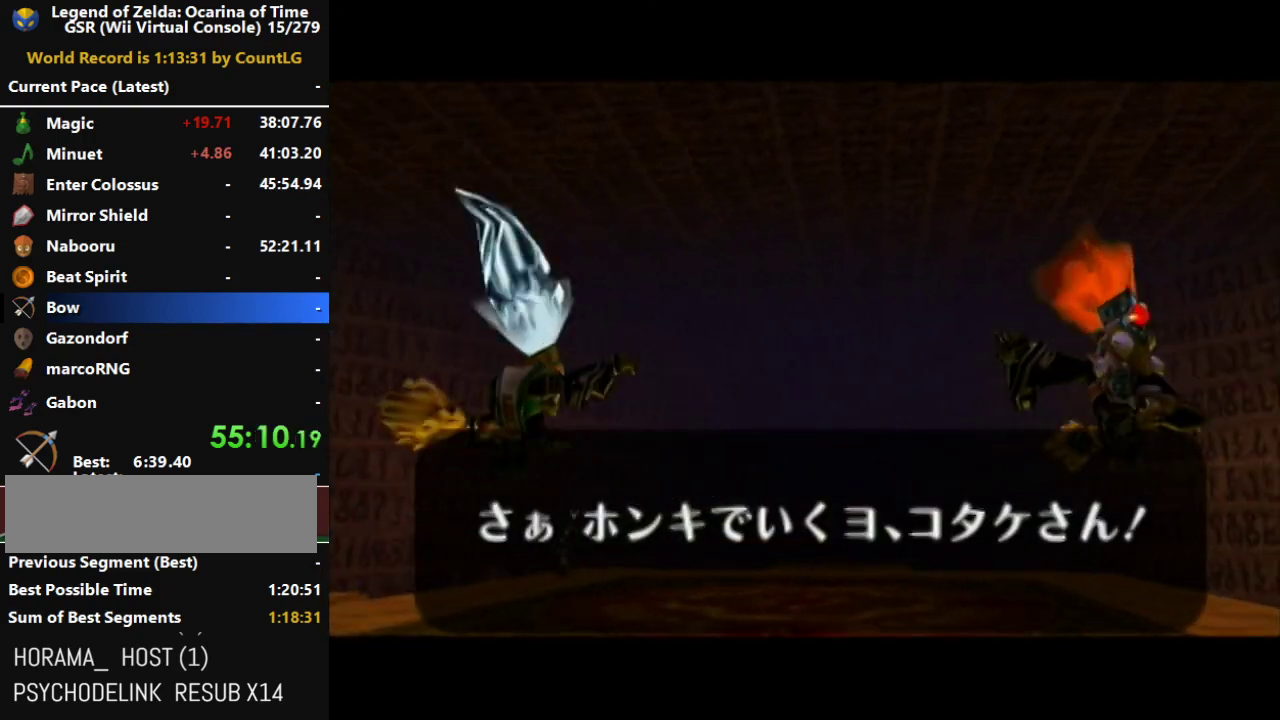
{"buttons": [], "left_stick": "center", "right_stick": "center", "button_events": [[17, "A", "down"], [17, "B", "down"], [83, "A", "up"], [83, "B", "up"], [150, "A", "down"], [150, "B", "down"], [233, "B", "up"], [300, "B", "down"], [367, "B", "up"], [400, "A", "up"]]}
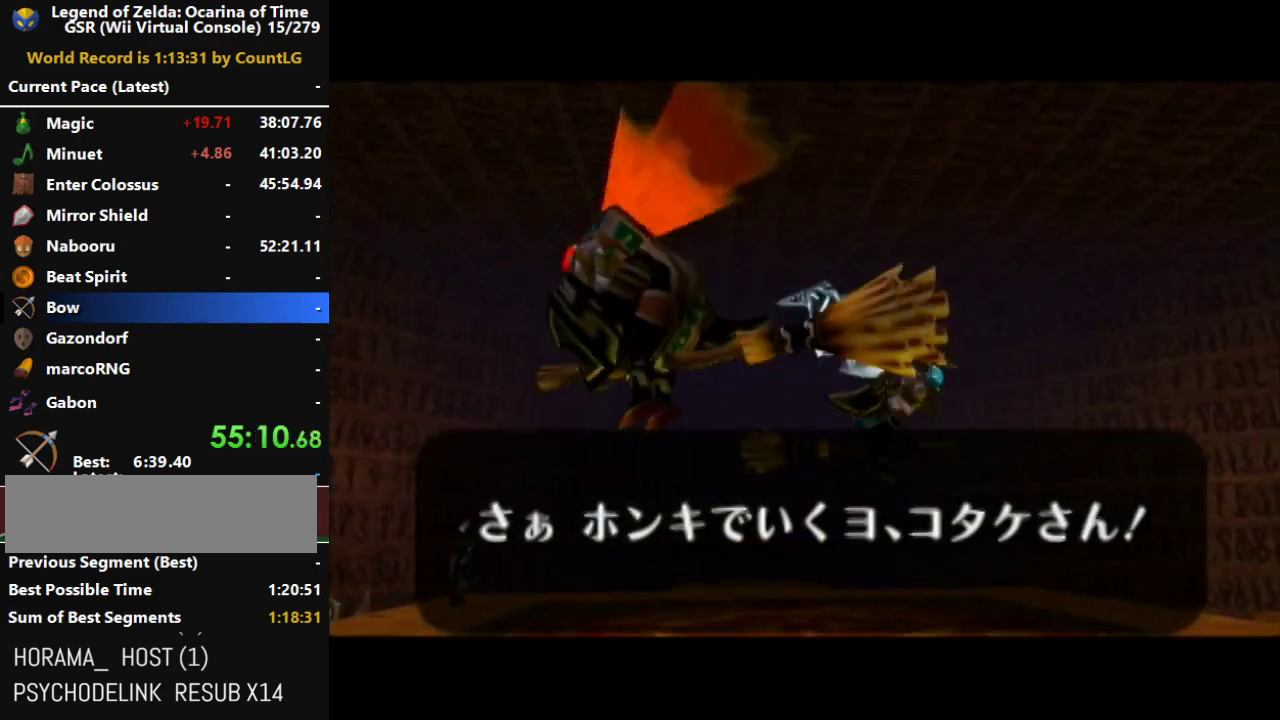
{"buttons": [], "left_stick": "center", "right_stick": "center", "button_events": []}
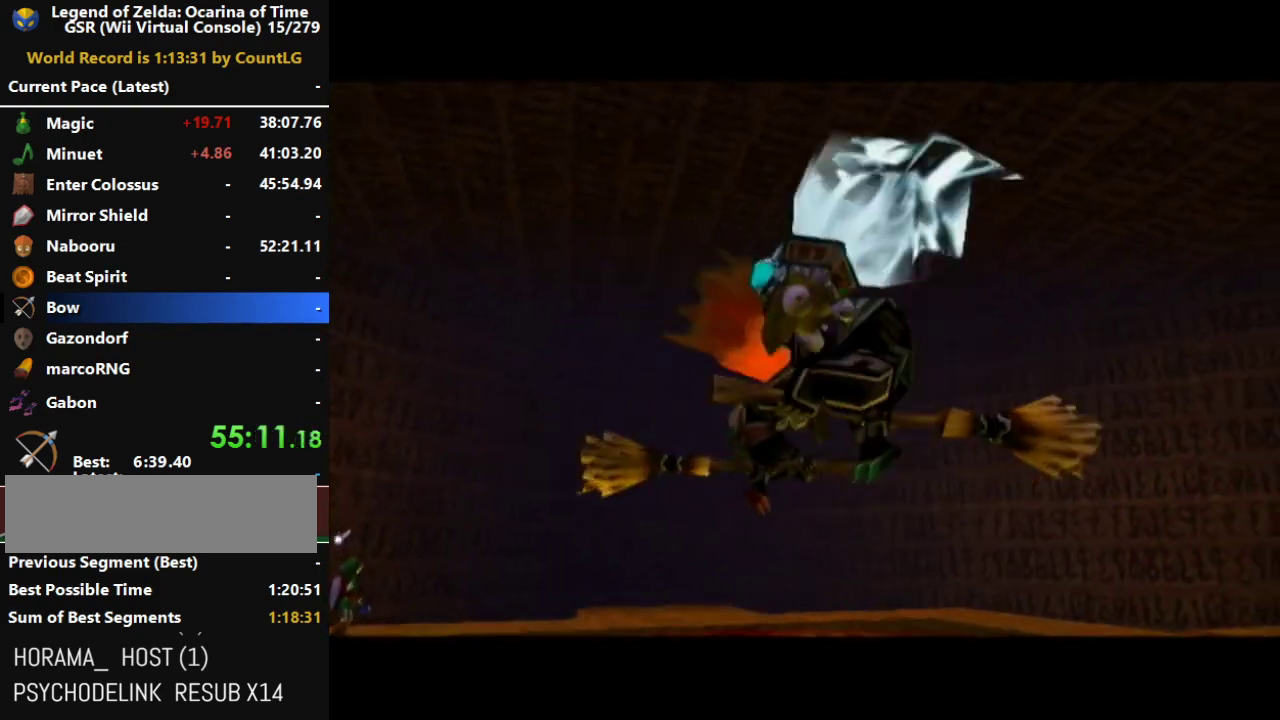
{"buttons": [], "left_stick": "center", "right_stick": "center", "button_events": [[150, "A", "down"], [150, "B", "down"], [233, "B", "up"], [267, "A", "up"], [333, "A", "down"], [333, "B", "down"], [450, "A", "up"], [450, "B", "up"]]}
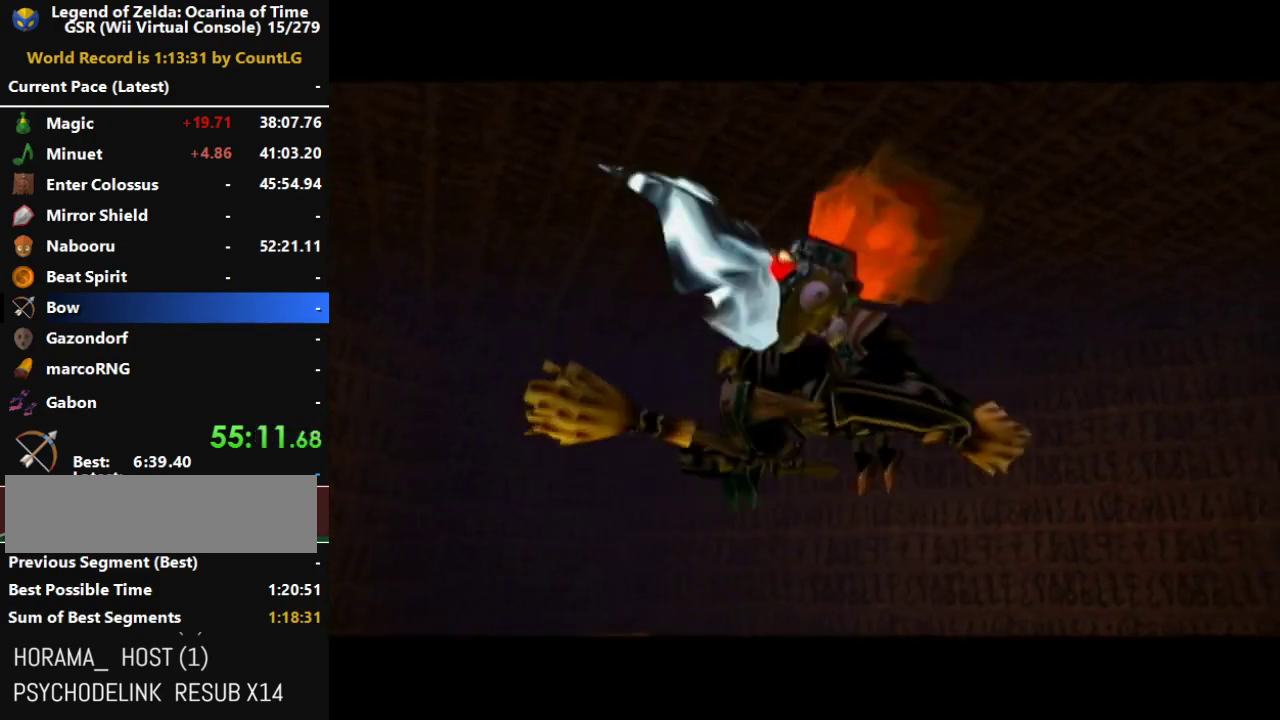
{"buttons": ["A", "B"], "left_stick": "center", "right_stick": "center", "button_events": [[17, "B", "down"], [50, "A", "down"], [133, "A", "up"], [133, "B", "up"], [233, "A", "down"], [233, "B", "down"], [367, "A", "up"], [367, "B", "up"], [417, "B", "down"], [450, "A", "down"]]}
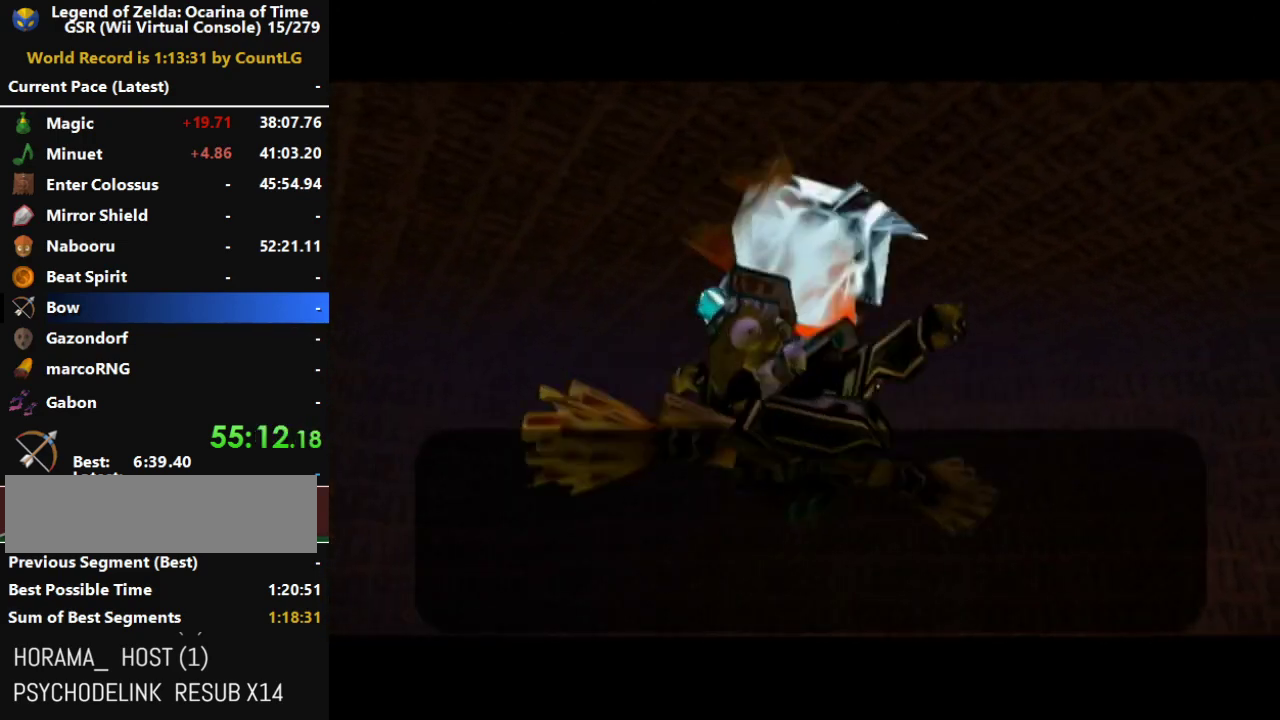
{"buttons": [], "left_stick": "center", "right_stick": "center", "button_events": [[50, "A", "up"], [50, "B", "up"], [117, "B", "down"], [233, "B", "up"], [300, "B", "down"], [333, "A", "down"], [400, "A", "up"], [417, "B", "up"]]}
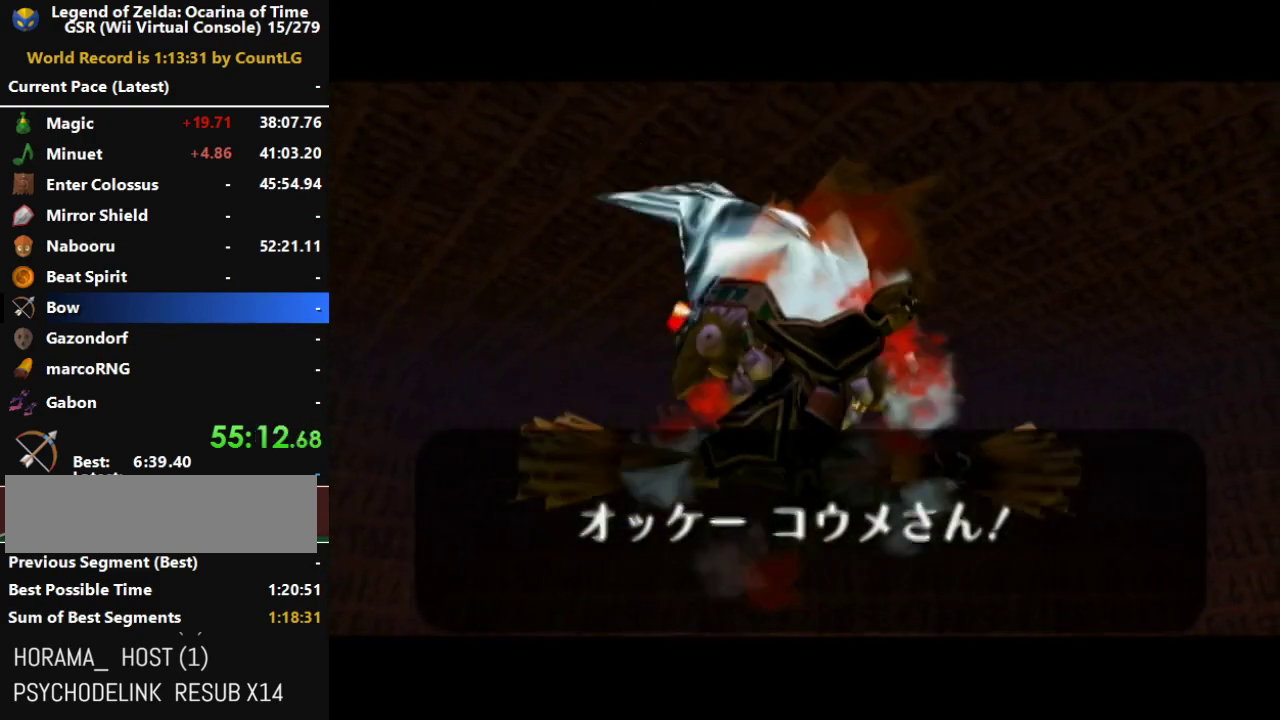
{"buttons": ["A"], "left_stick": "center", "right_stick": "center", "button_events": [[17, "B", "down"], [50, "A", "down"], [267, "B", "up"], [333, "B", "down"], [400, "B", "up"]]}
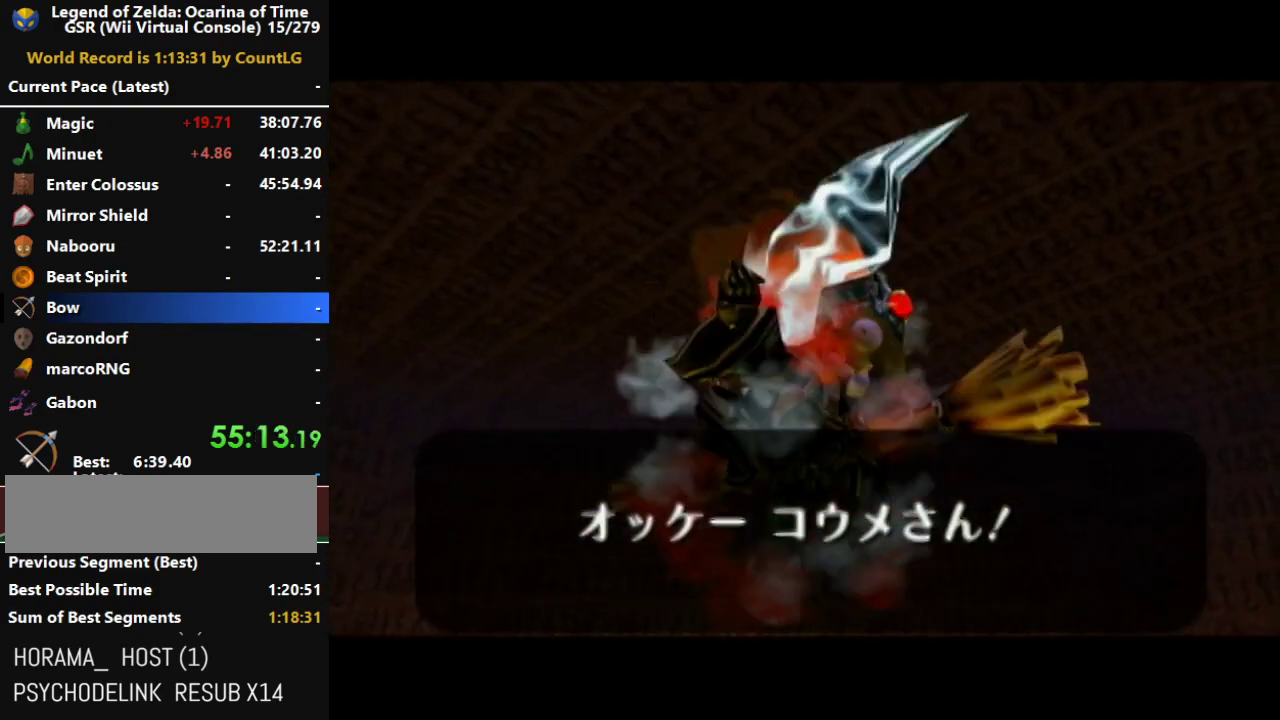
{"buttons": ["A"], "left_stick": "center", "right_stick": "center", "button_events": [[167, "B", "down"], [267, "A", "up"], [267, "B", "up"], [367, "B", "down"], [417, "A", "down"], [483, "B", "up"]]}
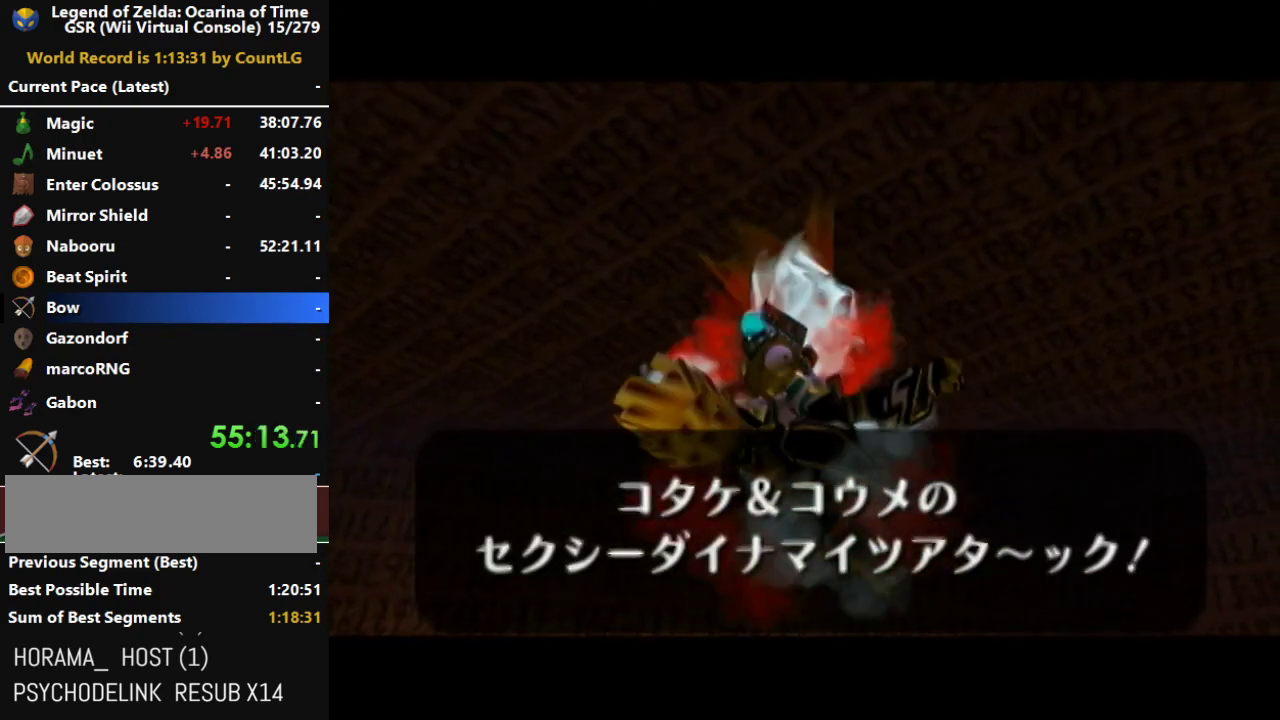
{"buttons": ["A", "B"], "left_stick": "center", "right_stick": "center", "button_events": [[17, "A", "up"], [167, "B", "down"], [333, "B", "up"], [433, "B", "down"], [450, "A", "down"]]}
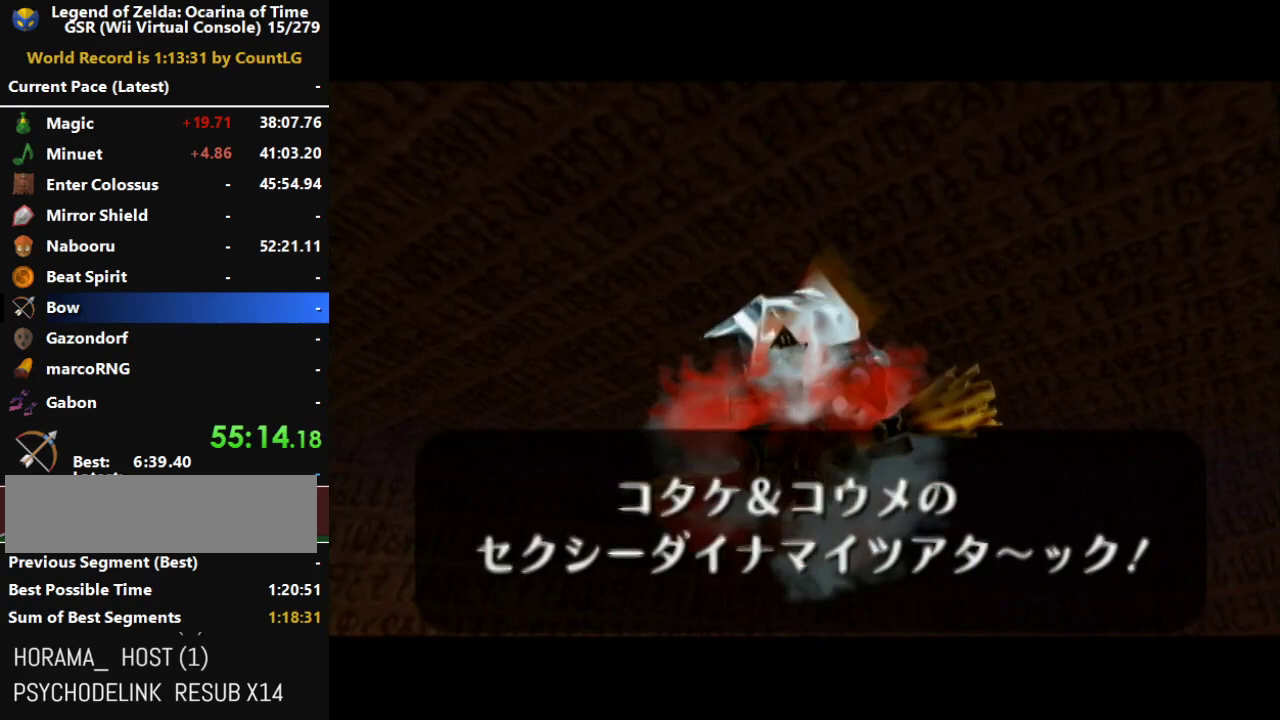
{"buttons": [], "left_stick": "center", "right_stick": "center", "button_events": [[50, "A", "up"], [83, "B", "up"], [133, "B", "down"], [267, "B", "up"]]}